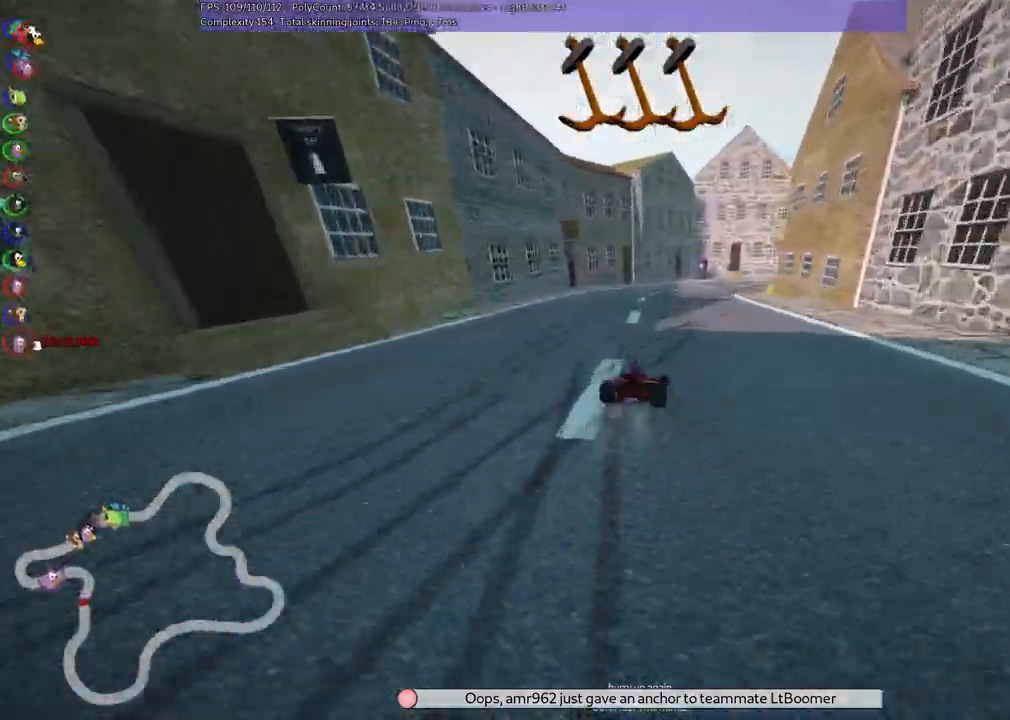
Gameplay with keyboard; each line is a JSON object with the keys held at the frame after it. "events" lists presses ("down") and releases ("up") of ".", "/", "alt_r", "b", "c", "comma", "ctrl_r", "d", "down", "f", "g", "h", "j", "k", "l", "left", "m", "n", "quote", "return", "right", "semicolon", "shift_r", "space", "super", "up" and "v" between this image and that frame as [ms after this image, input, new state], when the widget could be followed in between. No other keys are recorded. Mouse input is not recorded.
{"keys": ["left", "m", "space", "up"]}
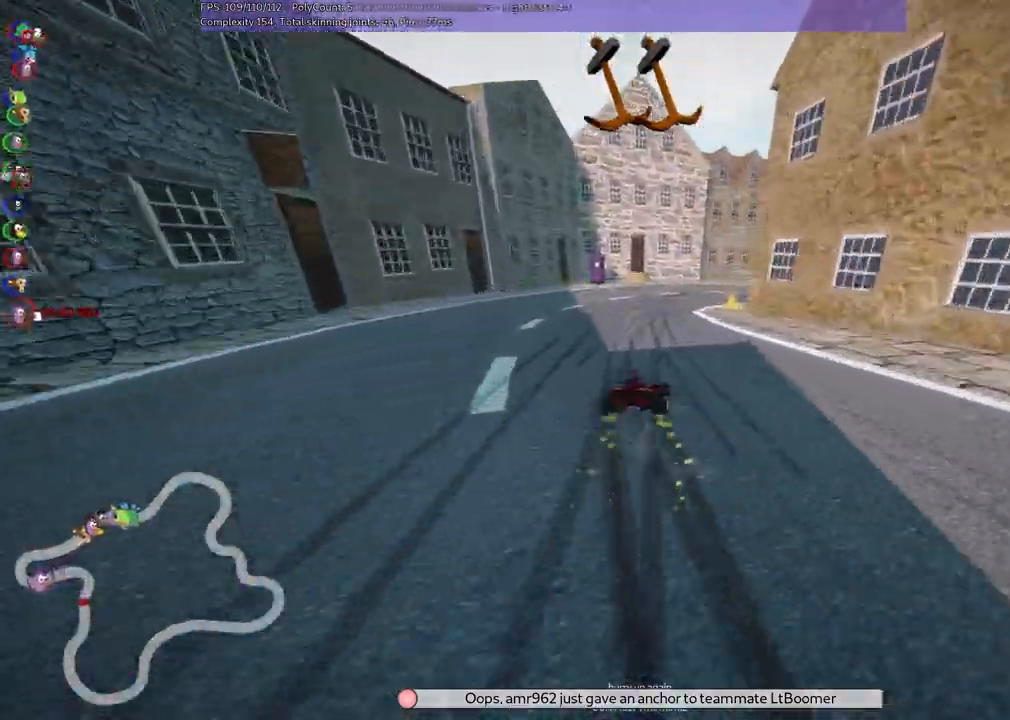
{"keys": ["left", "right", "up"]}
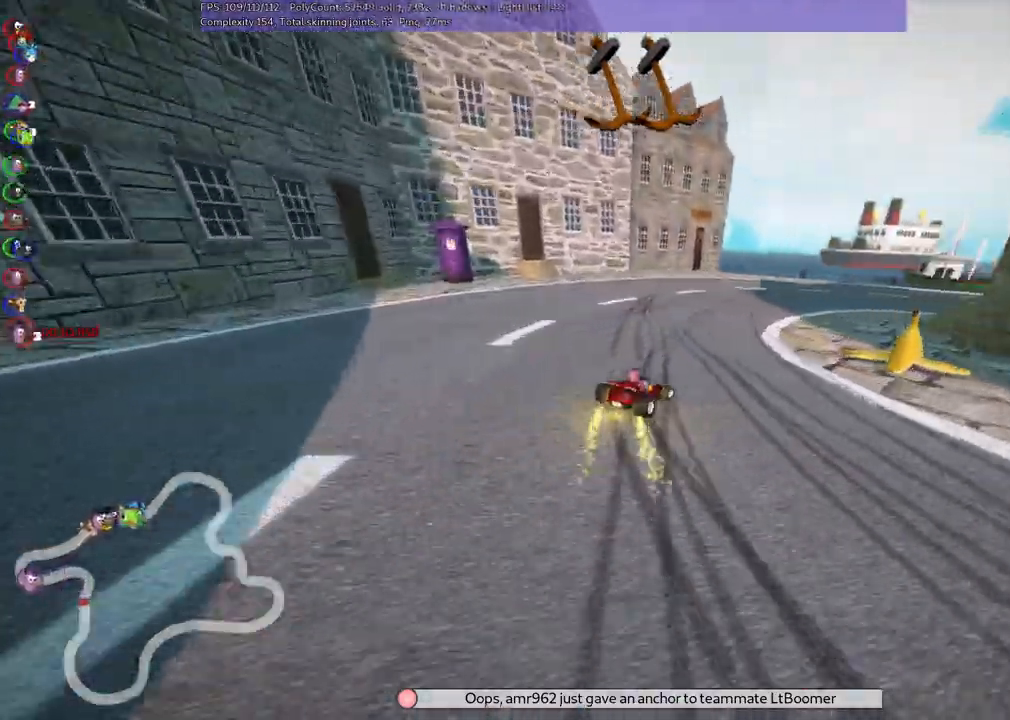
{"keys": ["m", "right", "up"], "events": [[50, "left", "up"], [150, "n", "down"], [333, "n", "up"], [433, "m", "down"]]}
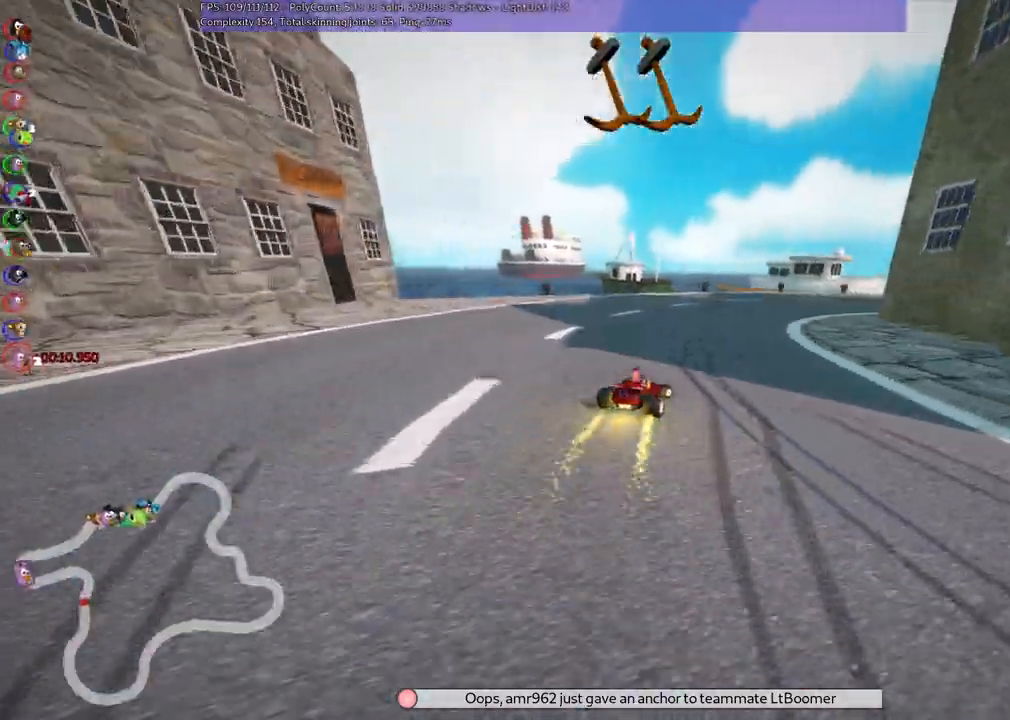
{"keys": ["left", "m", "up"], "events": [[67, "left", "down"], [133, "right", "up"], [367, "right", "down"], [450, "right", "up"]]}